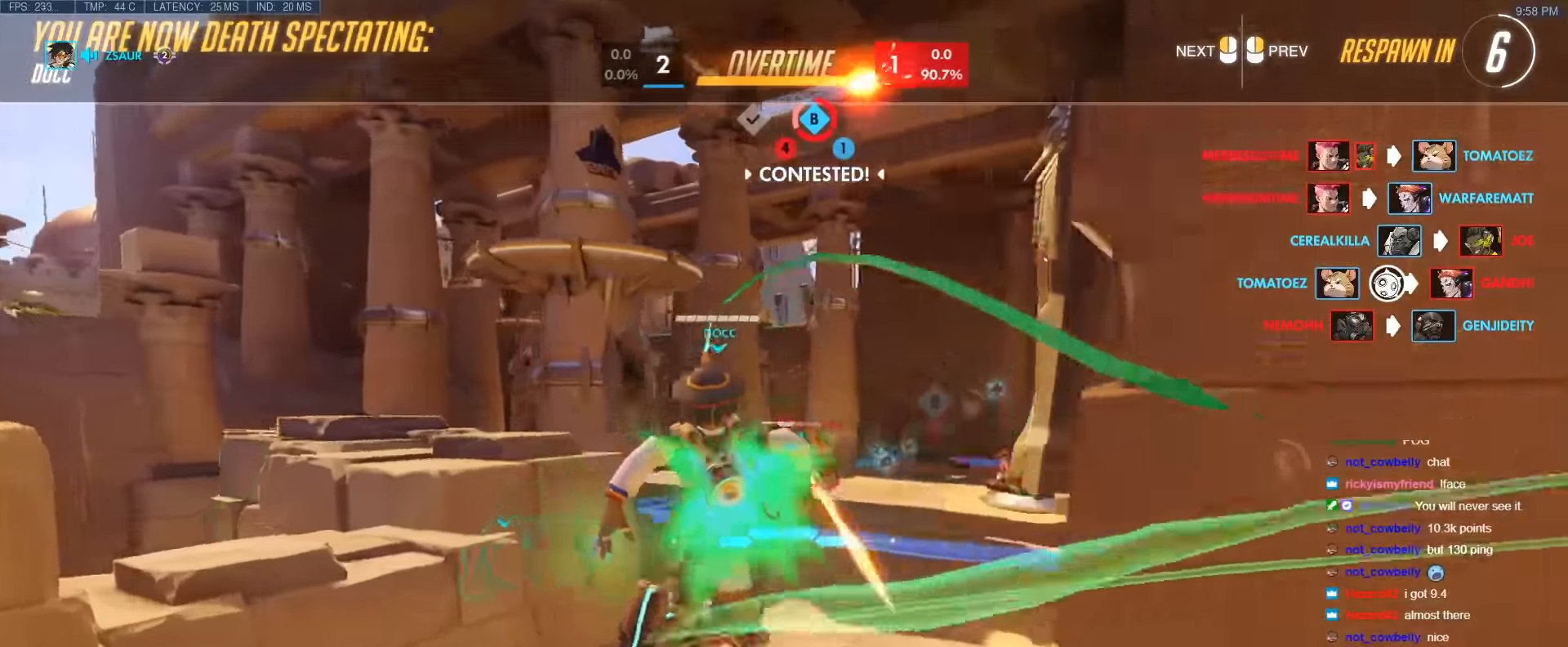
Gameplay with keyboard; each line is a JSON object with the keys held at the frame after it. "events" lists presses ("down") and releases ("up") of "1", "2", "3", "4", "5", "a", "alt", "b", "c", "caps_lock", "ctrl", "d", "e", "f", "g", "n", "q", "r", "s", "shift", "space", "t", "tab", "v", "w", "x" and "z" between this image and that frame as [ms after this image, input, new state], when the widget could be followed in between. No other keys are recorded. Mouse input is not recorded.
{"keys": ["tab", "w"], "events": [[333, "r", "down"], [333, "tab", "down"], [467, "r", "up"]]}
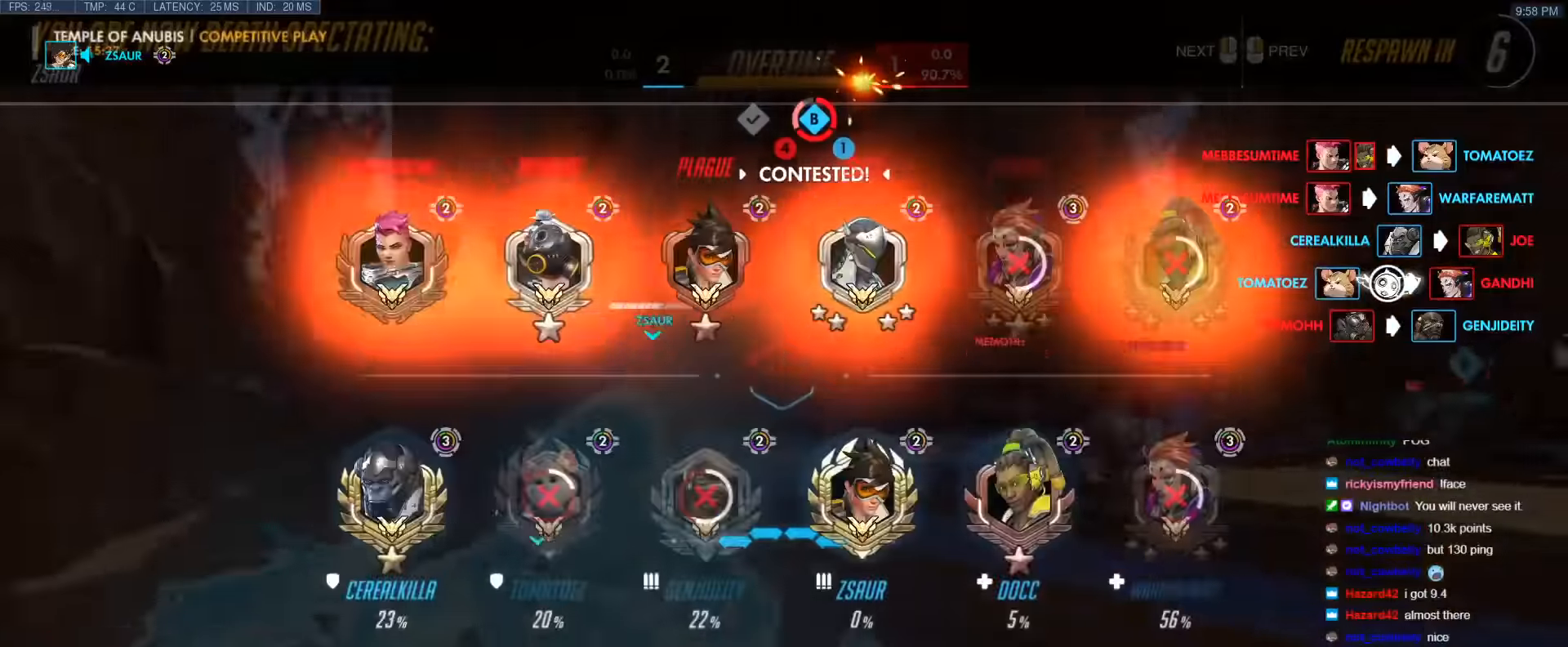
{"keys": ["w"], "events": [[300, "tab", "up"]]}
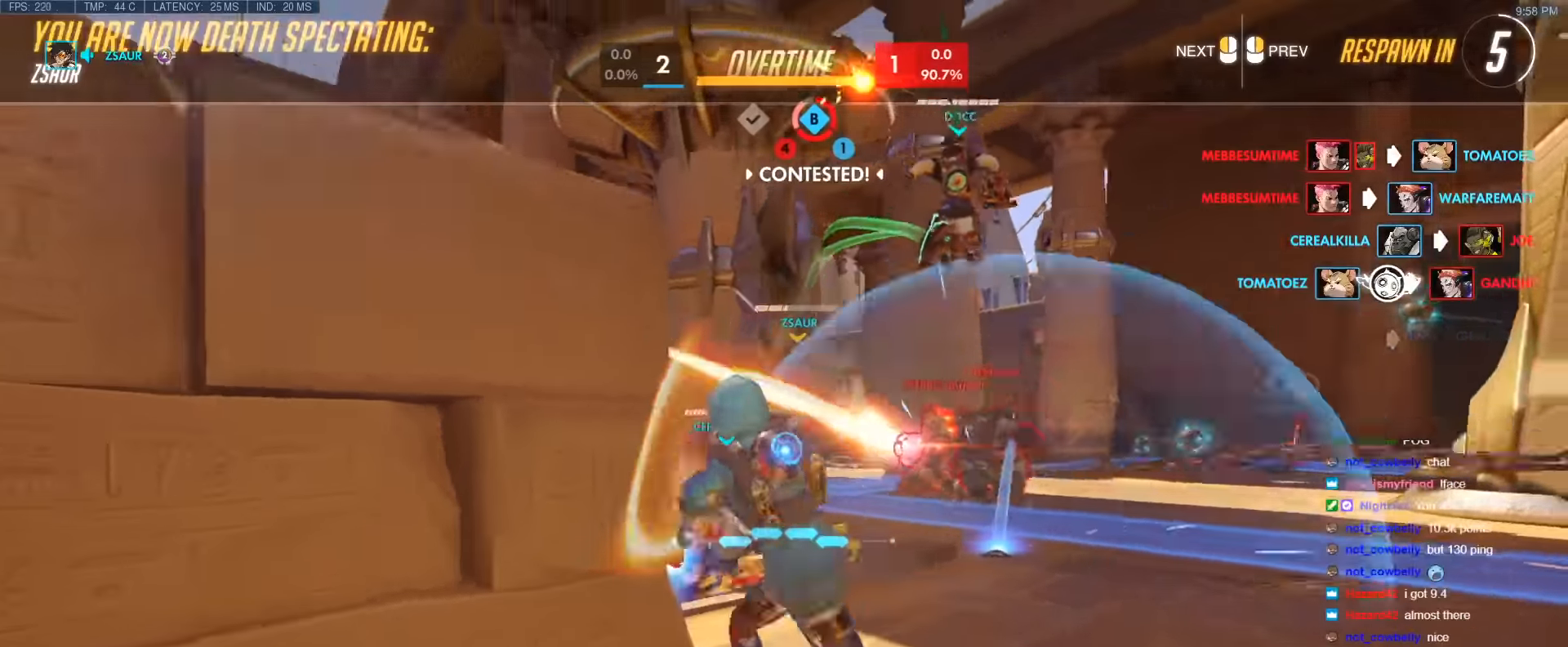
{"keys": ["w"], "events": []}
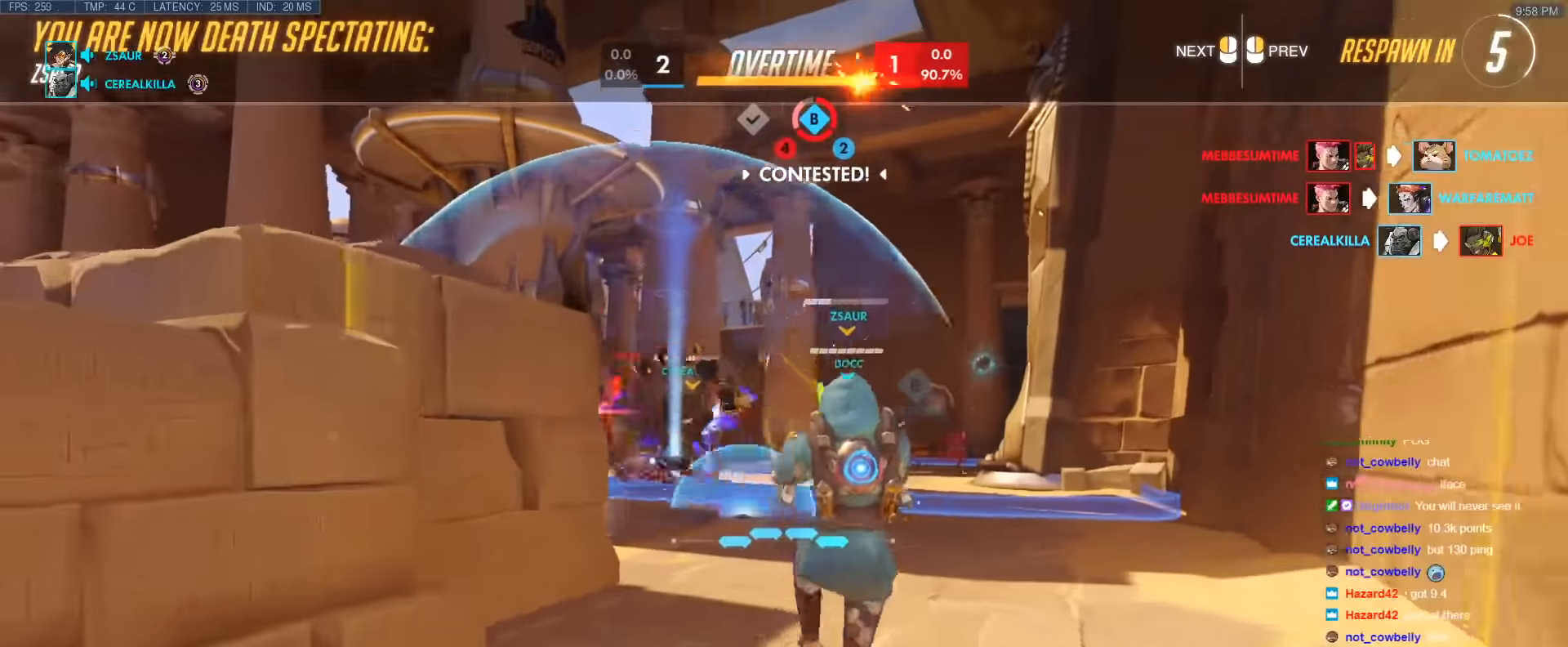
{"keys": ["w"], "events": []}
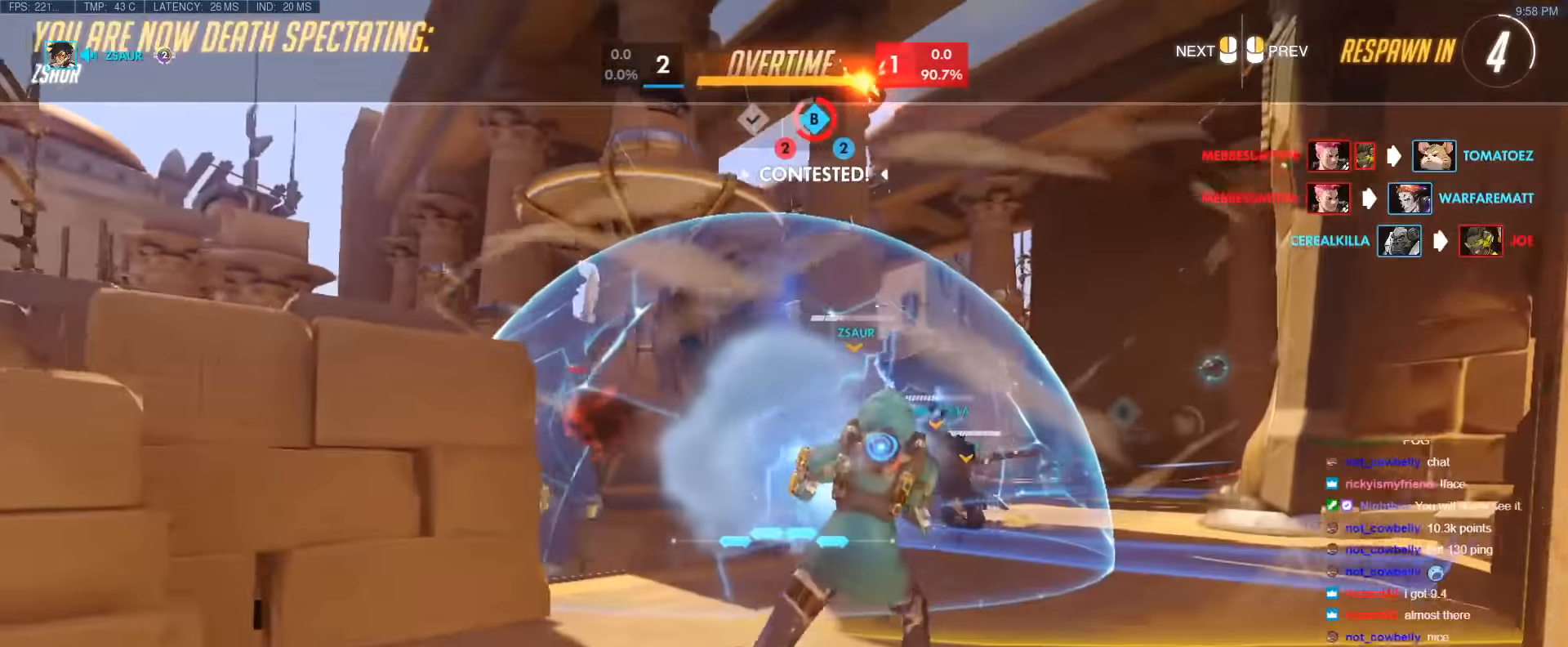
{"keys": ["w"], "events": []}
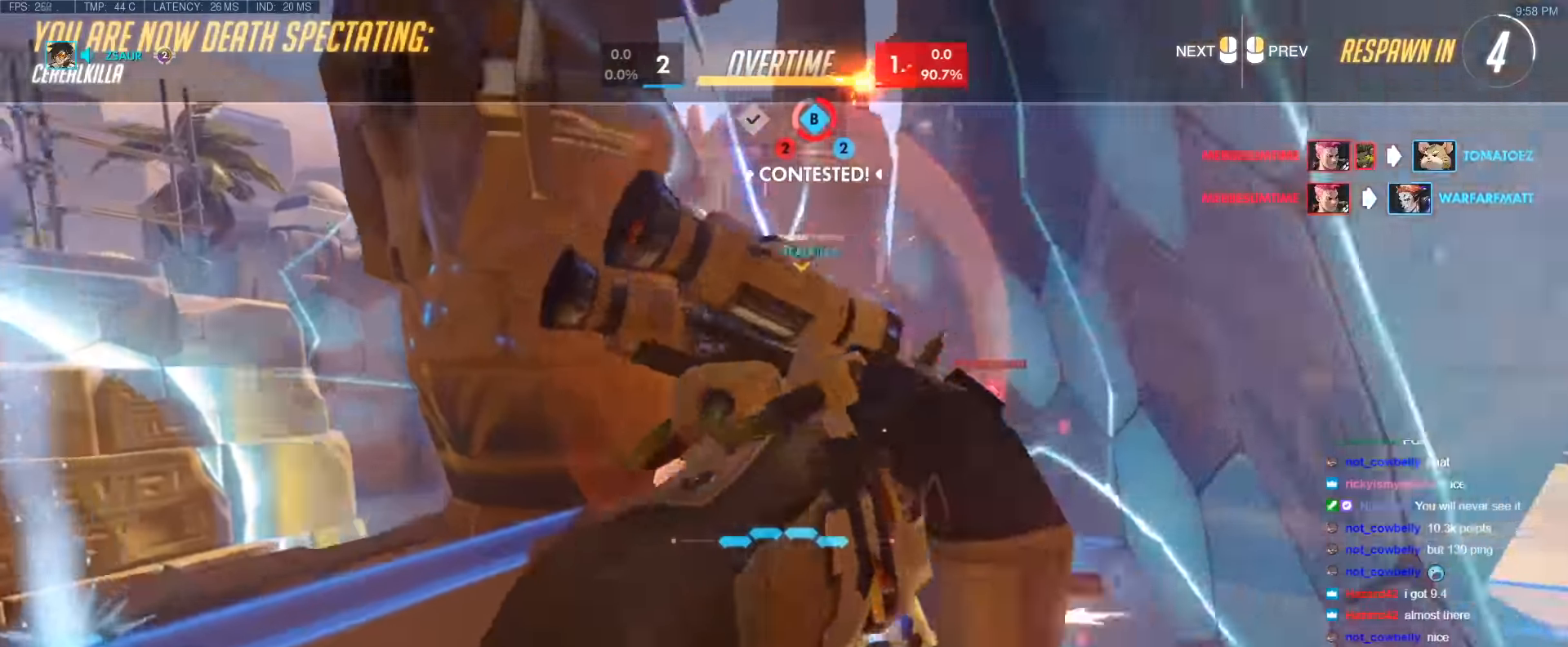
{"keys": ["tab", "w"], "events": [[450, "tab", "down"]]}
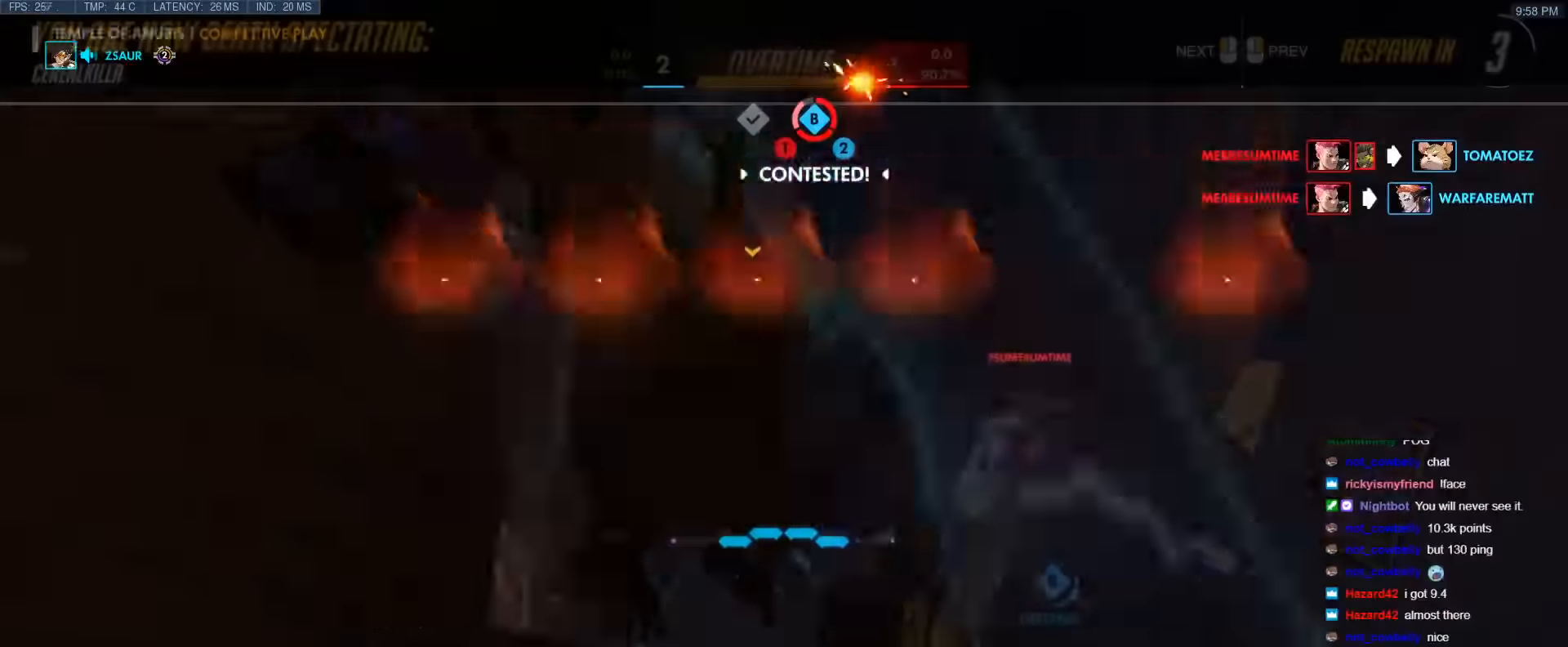
{"keys": ["w"], "events": [[434, "tab", "up"]]}
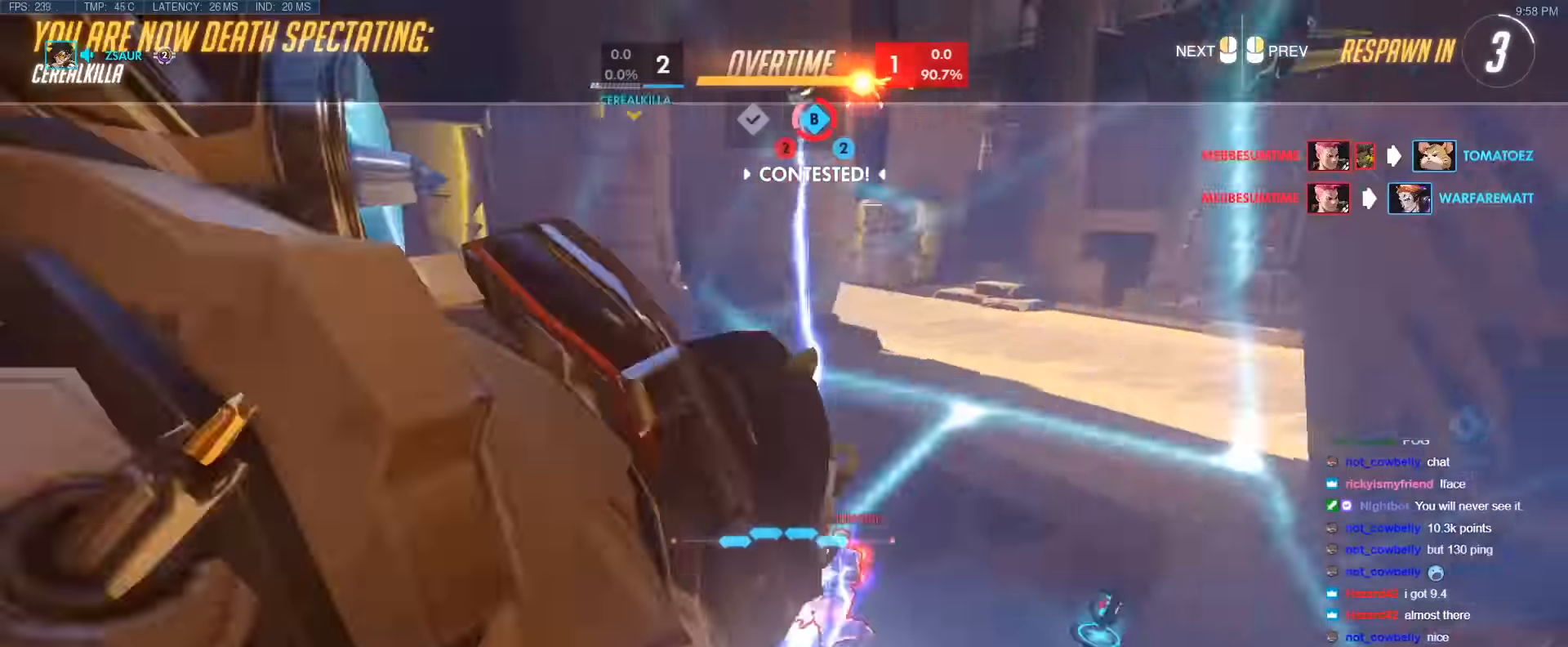
{"keys": ["w"], "events": []}
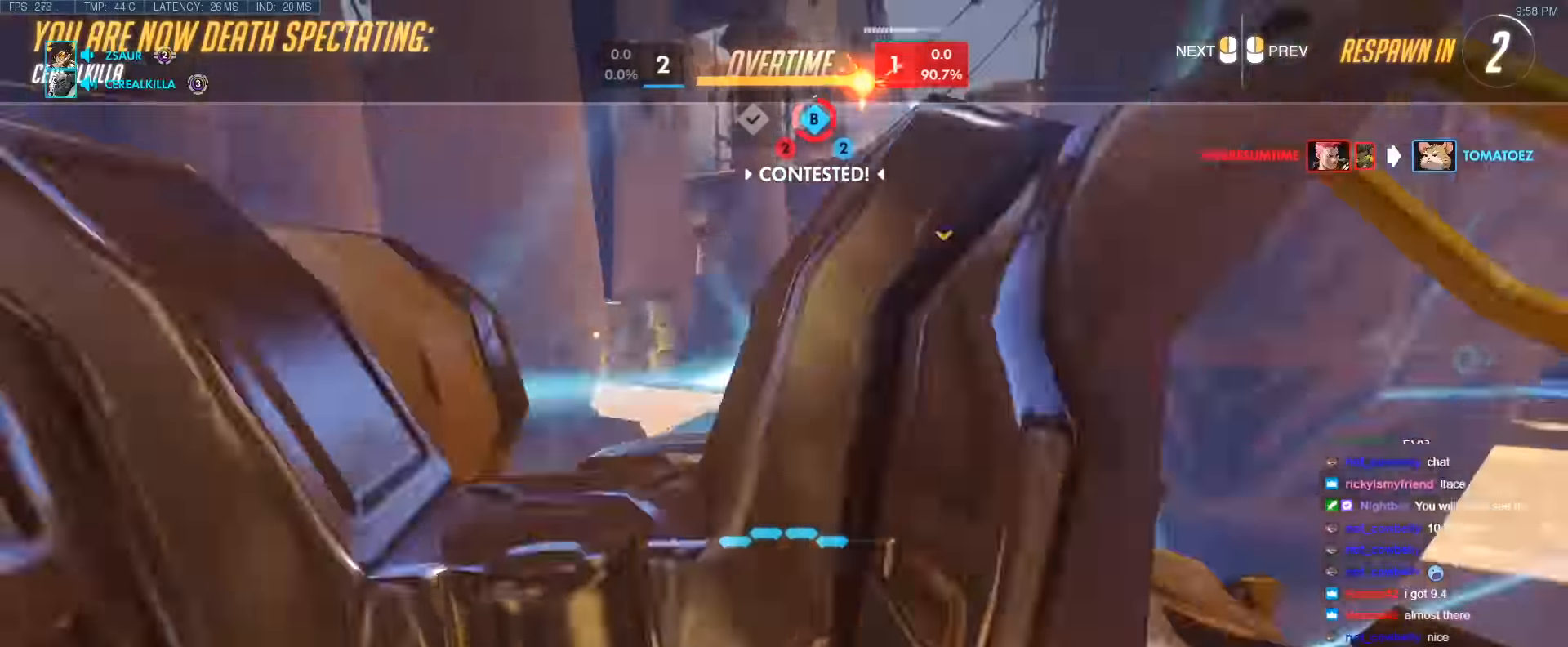
{"keys": ["r", "tab", "w"], "events": [[184, "tab", "down"], [267, "r", "down"], [367, "r", "up"], [500, "r", "down"]]}
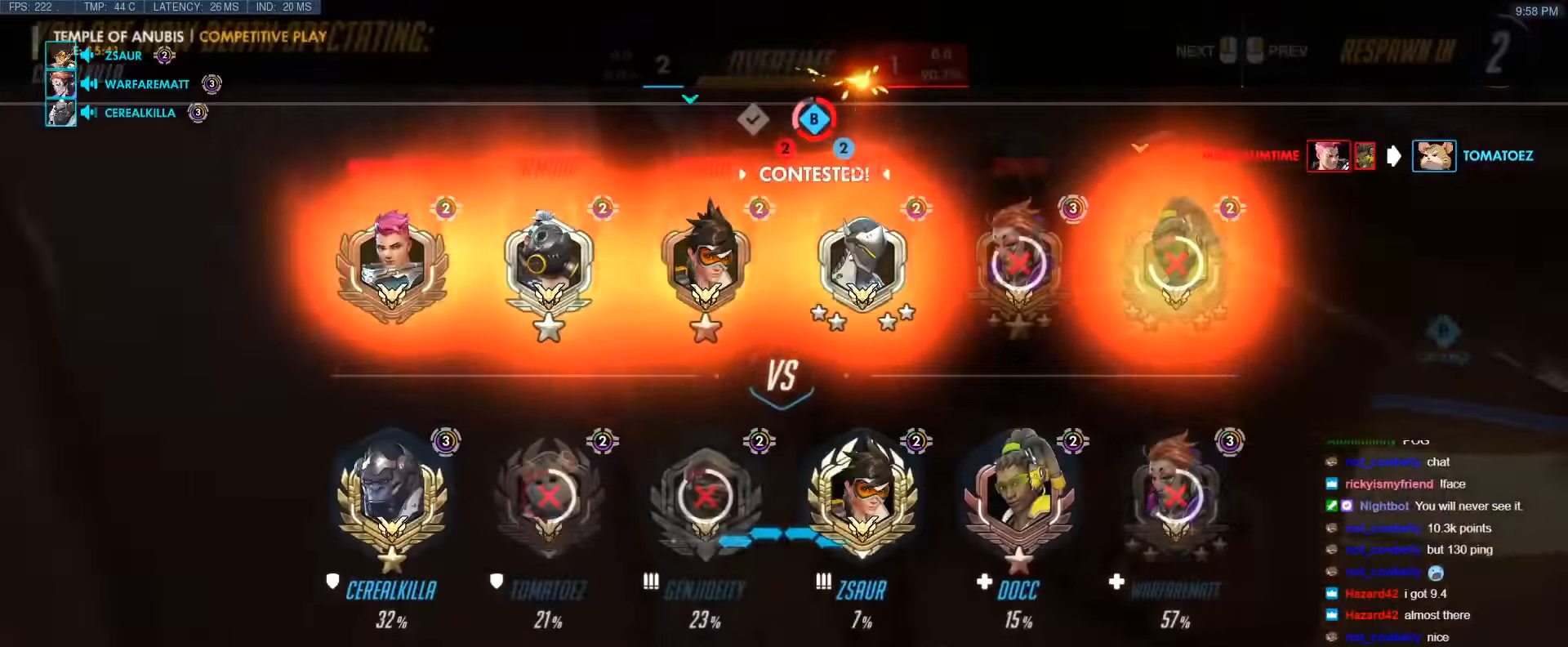
{"keys": ["w"], "events": [[100, "r", "up"], [150, "tab", "up"], [334, "r", "down"], [434, "r", "up"]]}
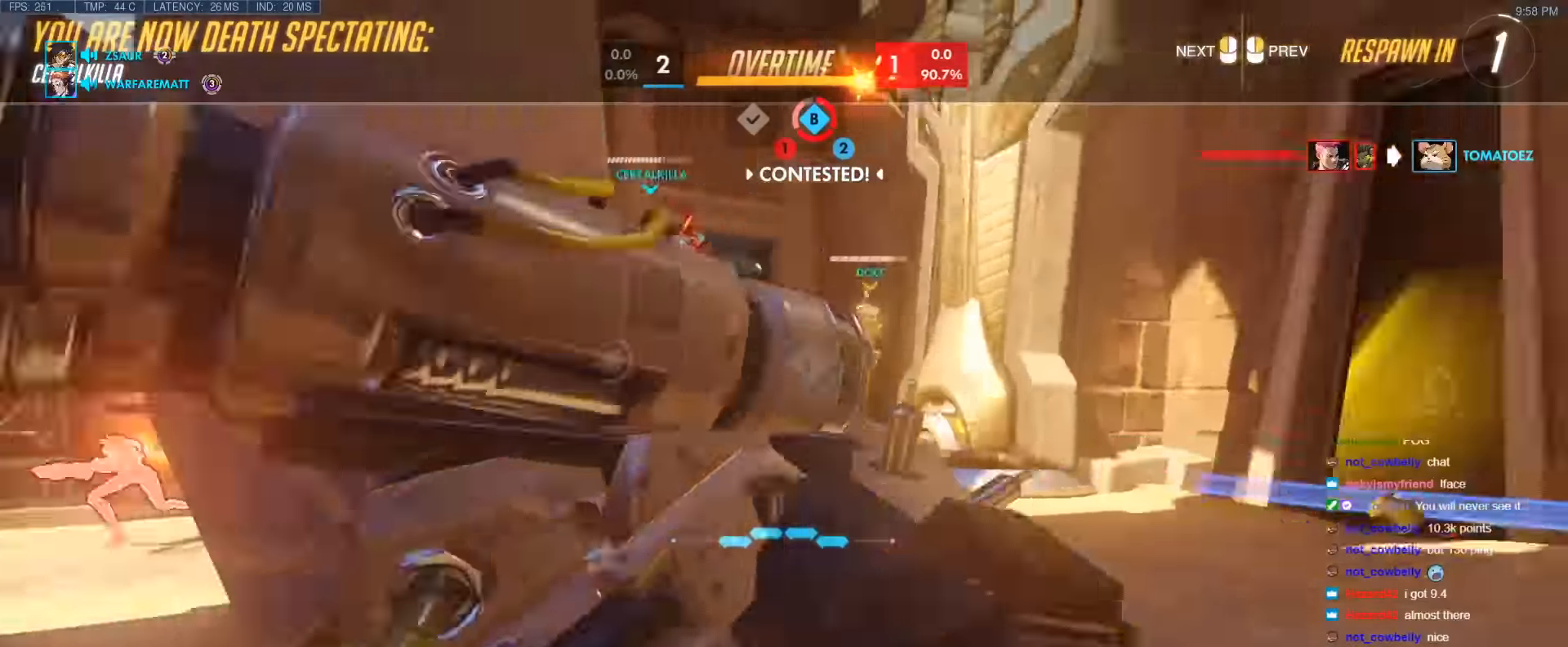
{"keys": ["r", "w"], "events": [[67, "r", "down"], [200, "r", "up"], [484, "r", "down"]]}
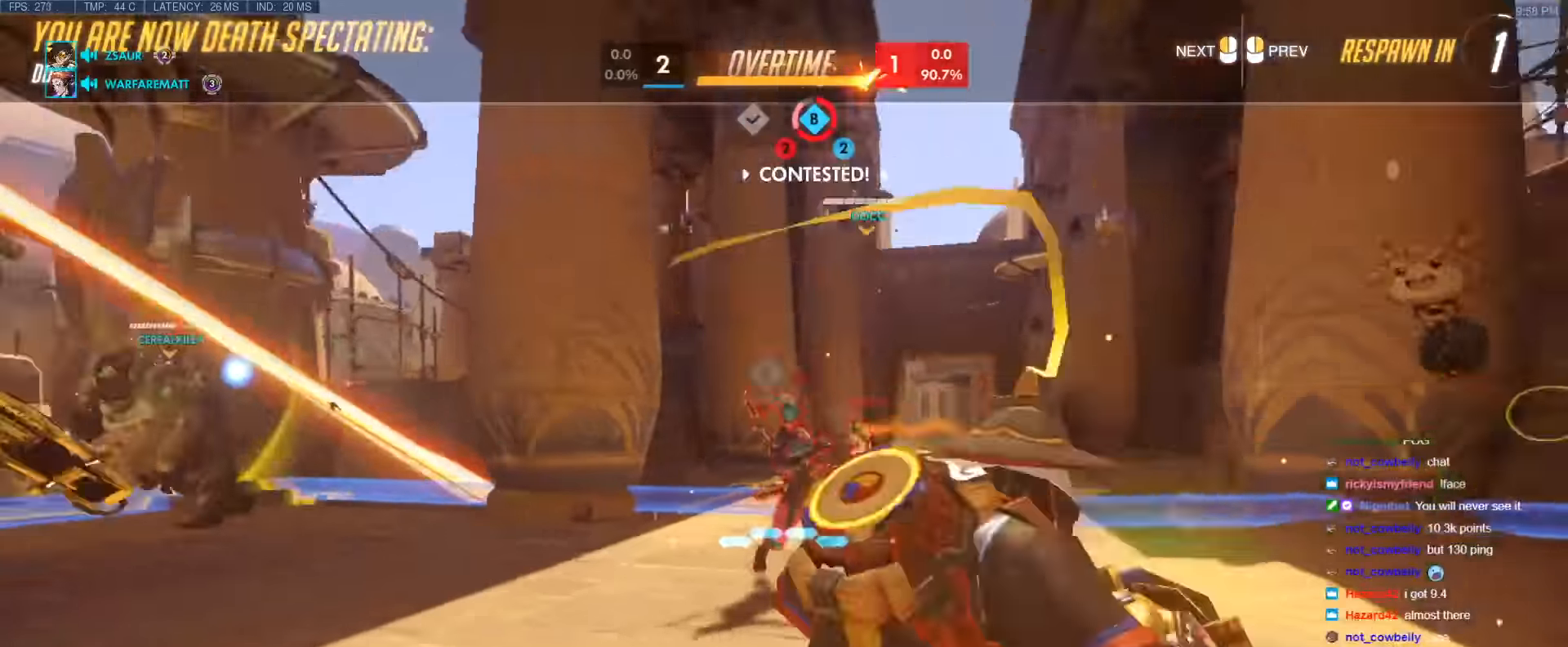
{"keys": ["w"], "events": [[84, "r", "up"], [367, "r", "down"], [500, "r", "up"]]}
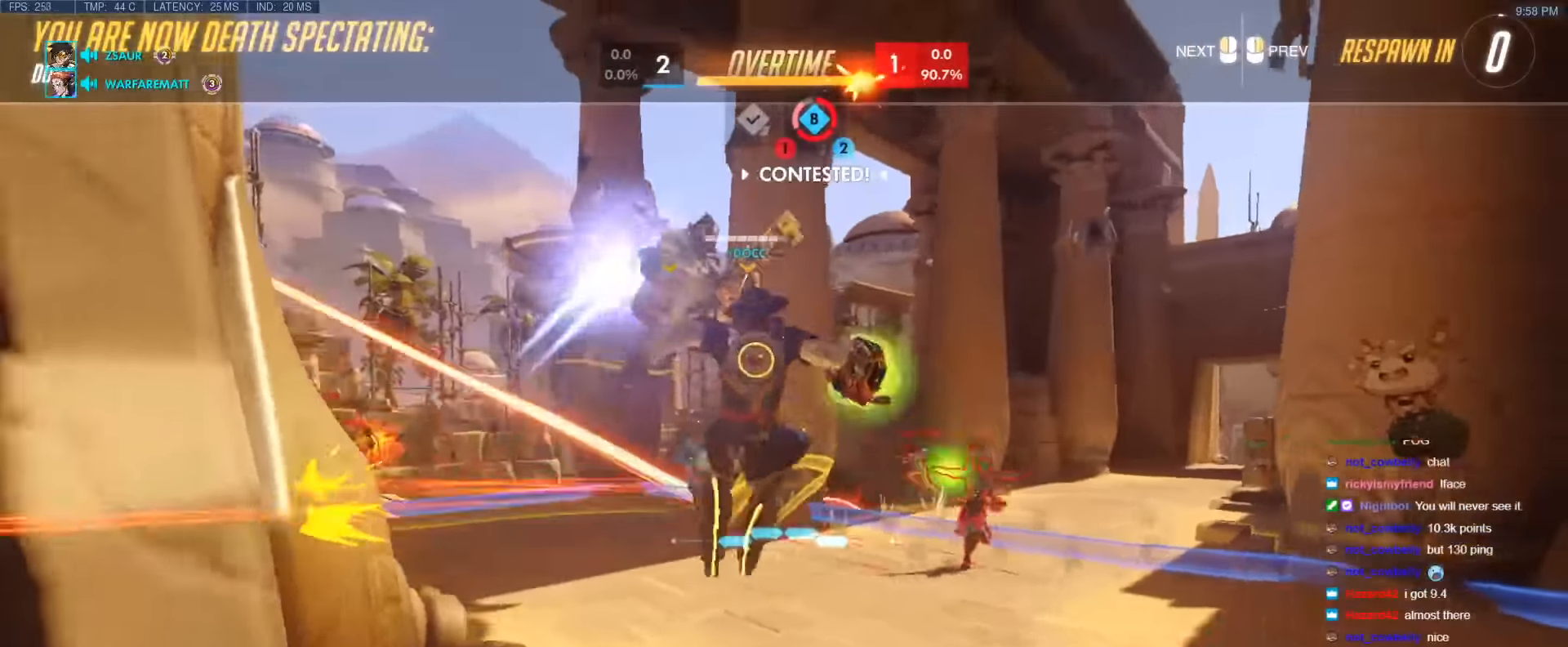
{"keys": ["w"], "events": [[184, "r", "down"], [334, "r", "up"]]}
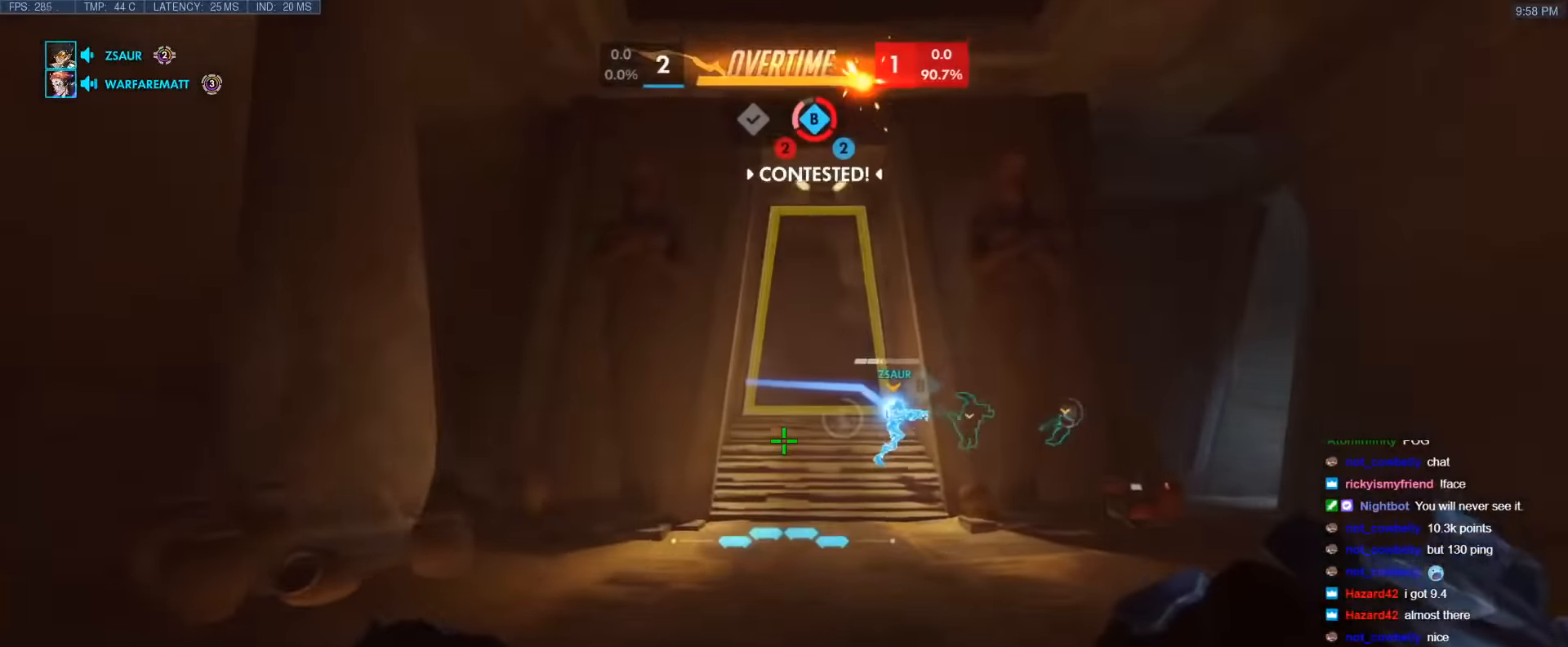
{"keys": ["w"], "events": [[117, "space", "down"], [300, "space", "up"]]}
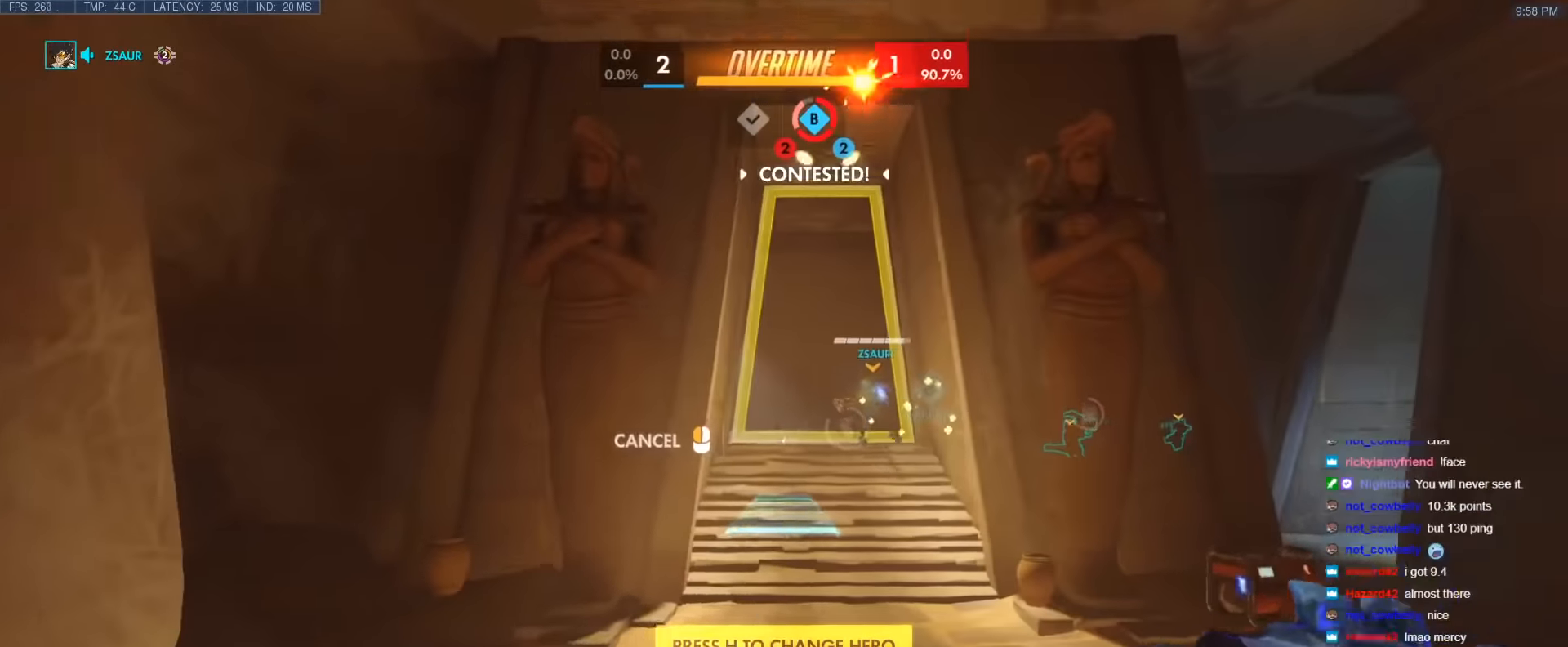
{"keys": ["w"], "events": []}
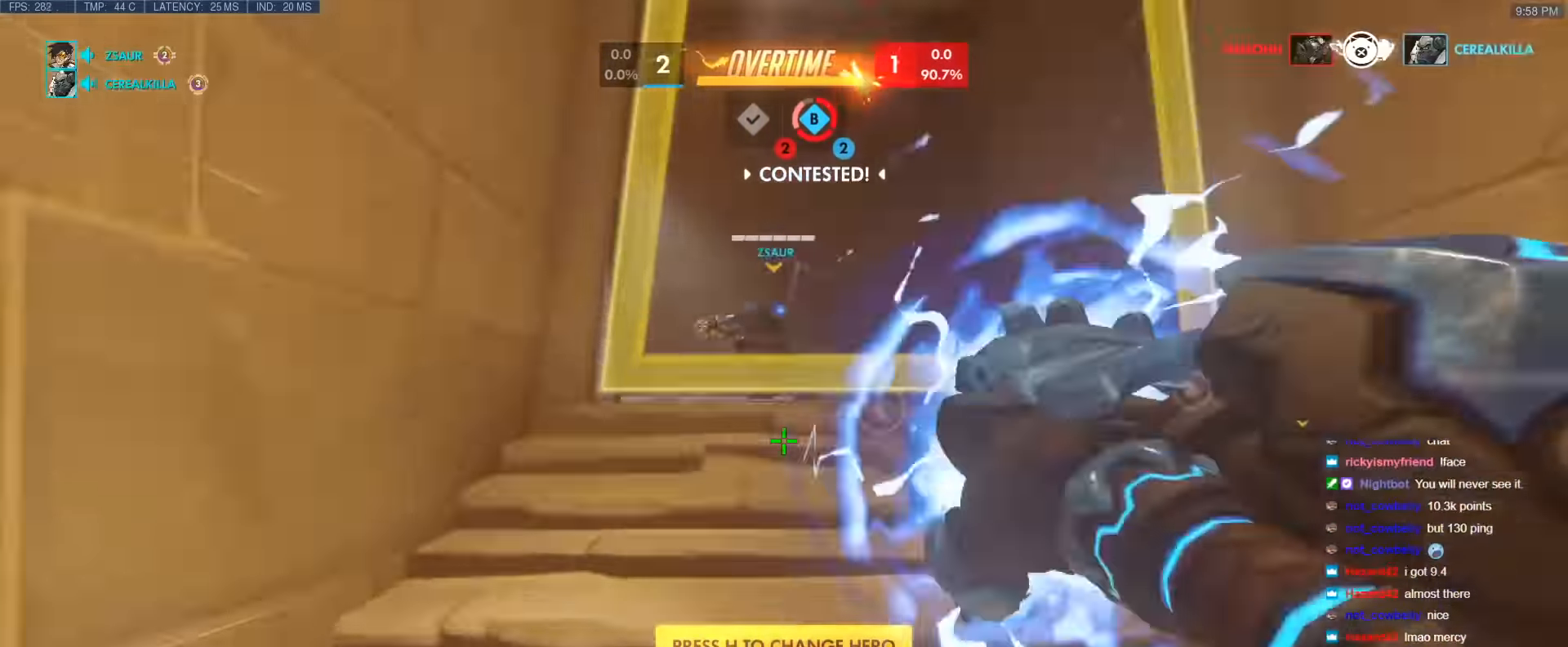
{"keys": [], "events": [[234, "w", "up"]]}
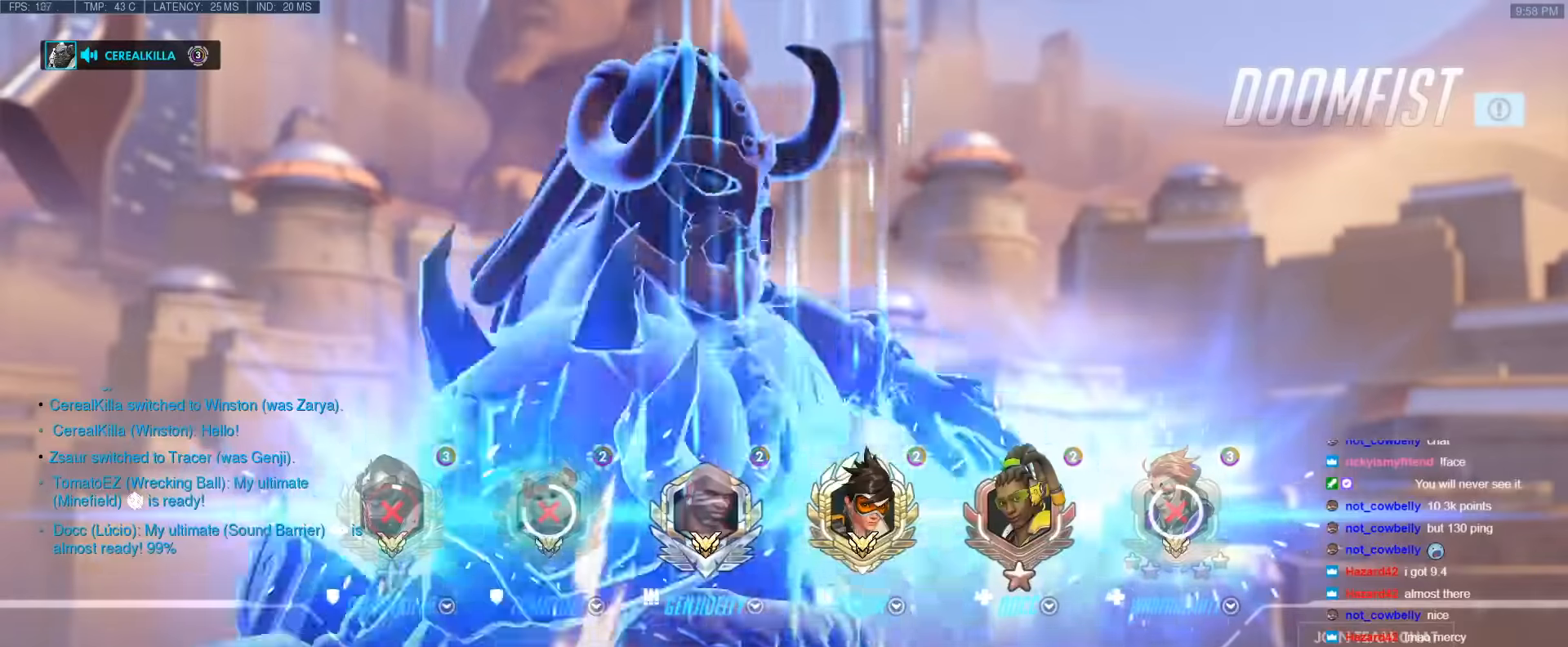
{"keys": [], "events": []}
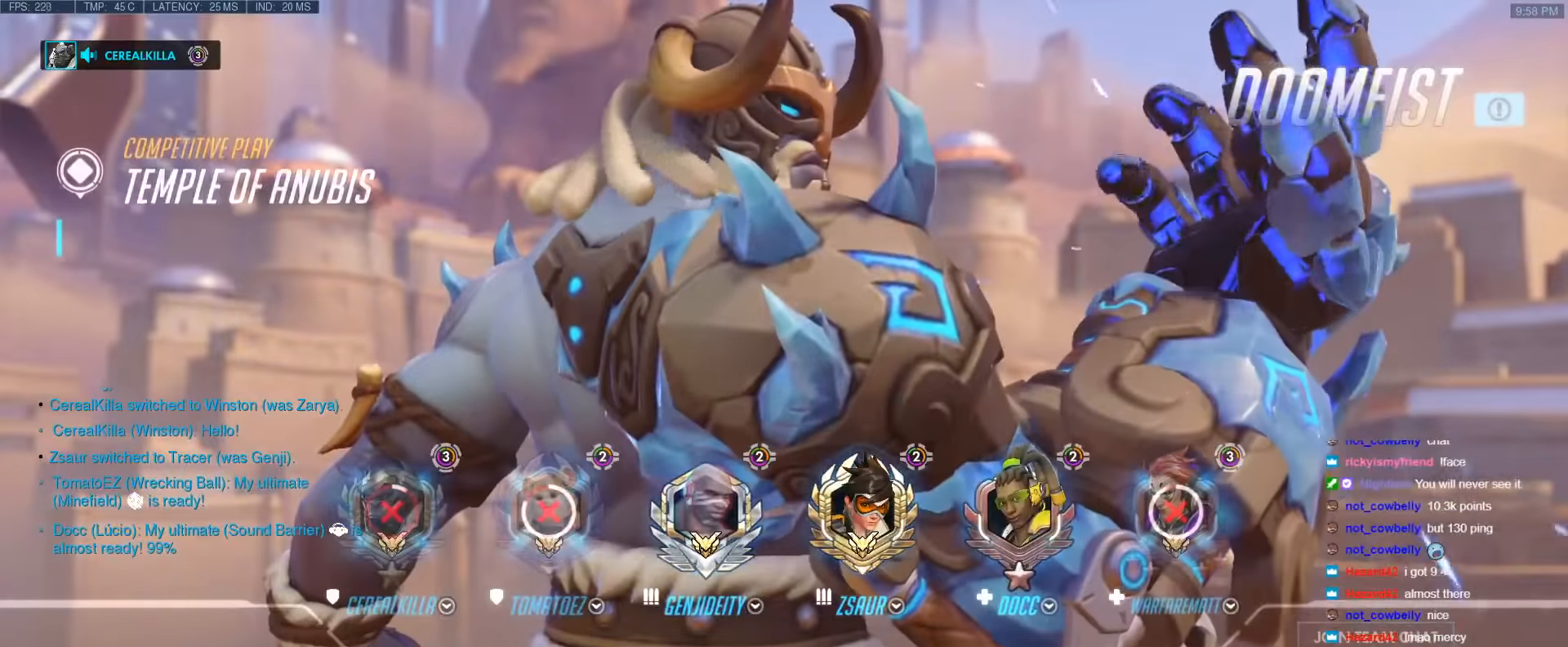
{"keys": ["w"], "events": [[500, "w", "down"]]}
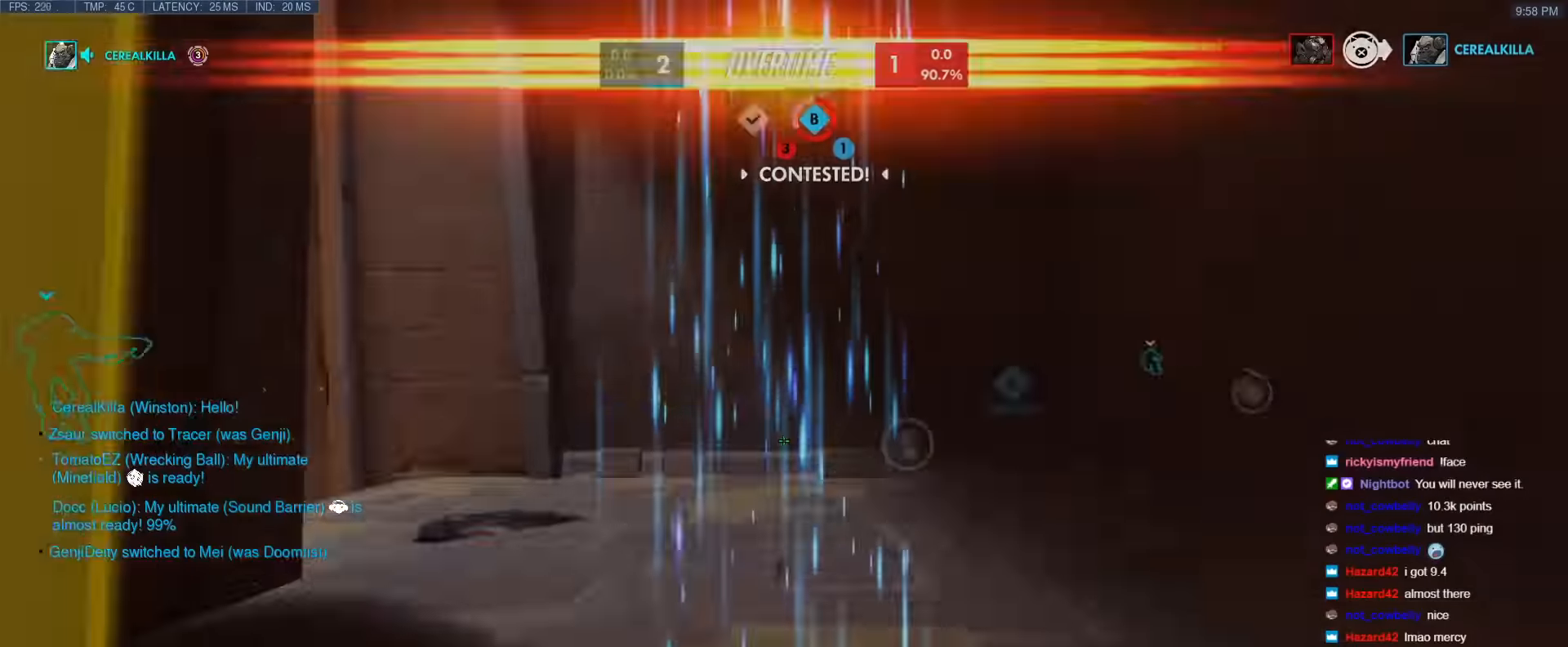
{"keys": ["w"], "events": [[100, "r", "down"], [184, "r", "up"], [334, "space", "down"], [467, "space", "up"]]}
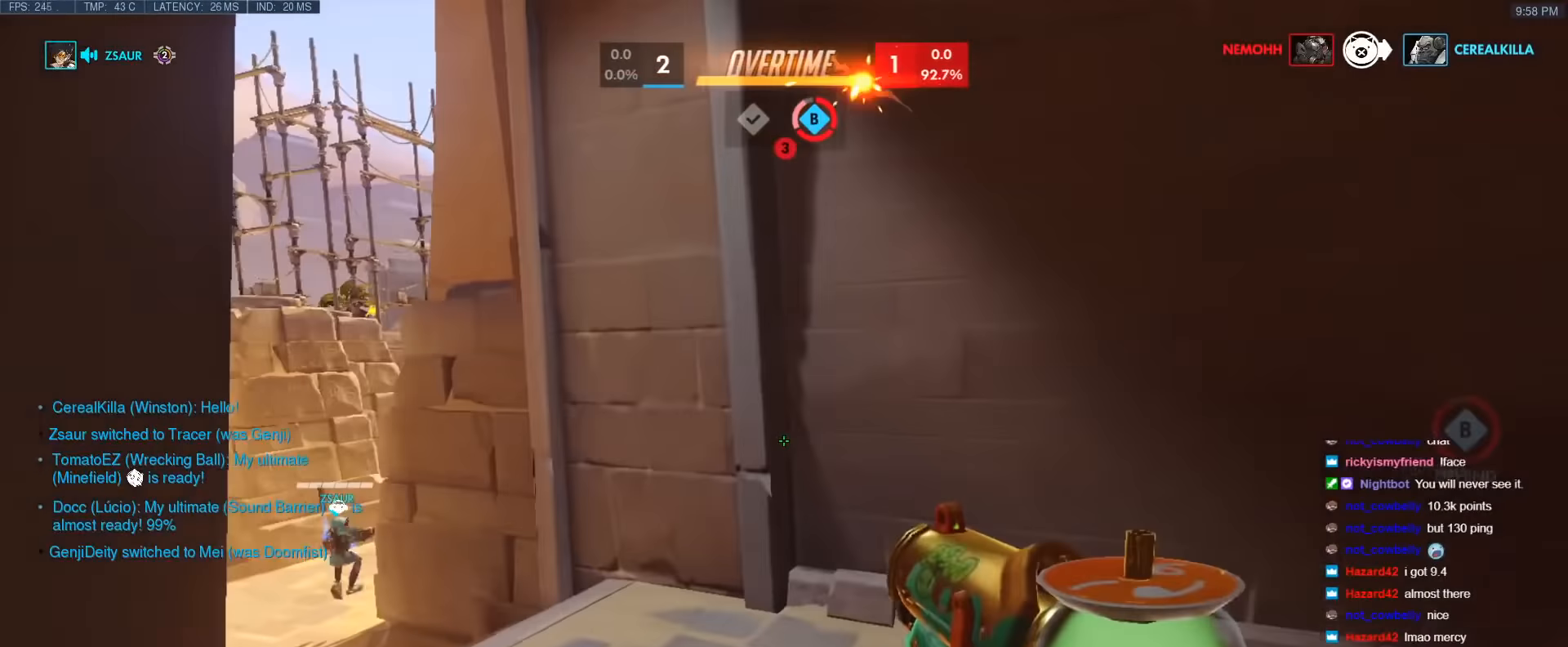
{"keys": ["w"], "events": []}
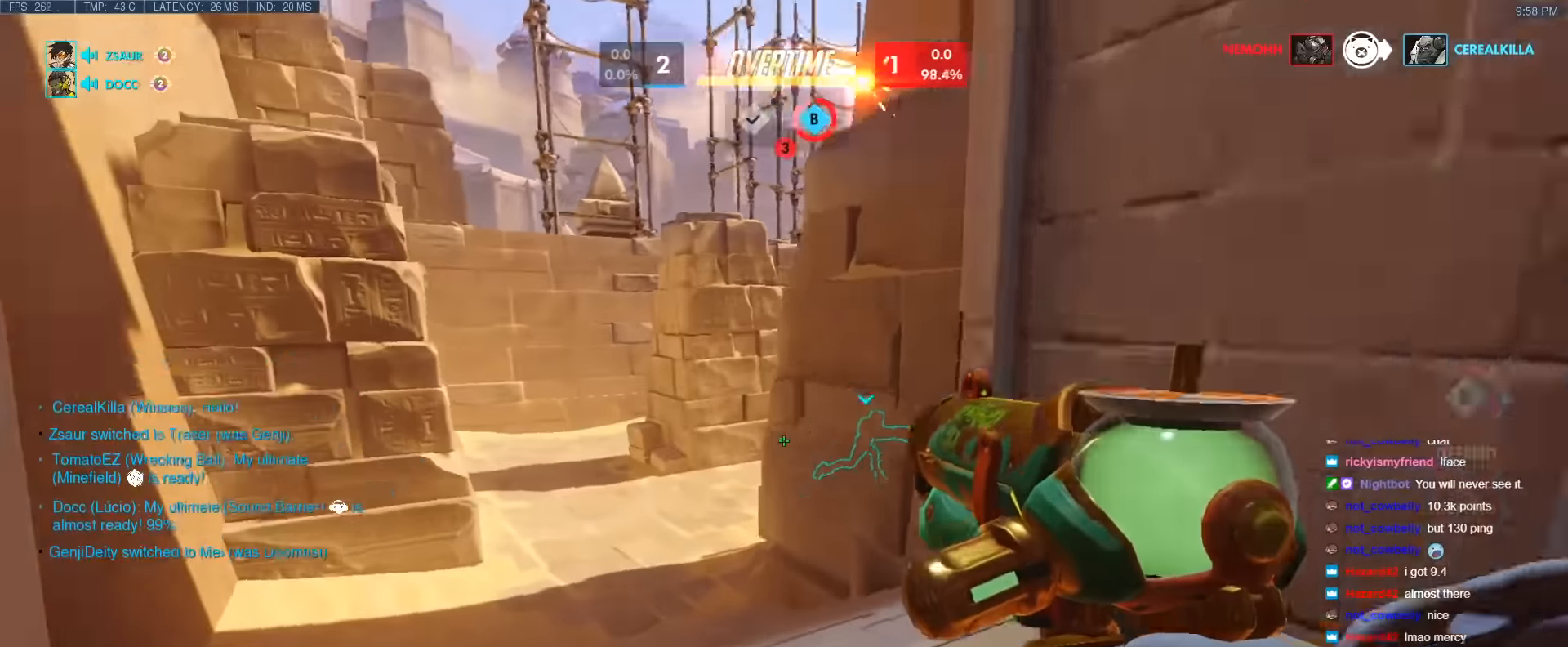
{"keys": ["w"], "events": [[84, "space", "down"], [217, "space", "up"], [367, "e", "down"], [450, "e", "up"]]}
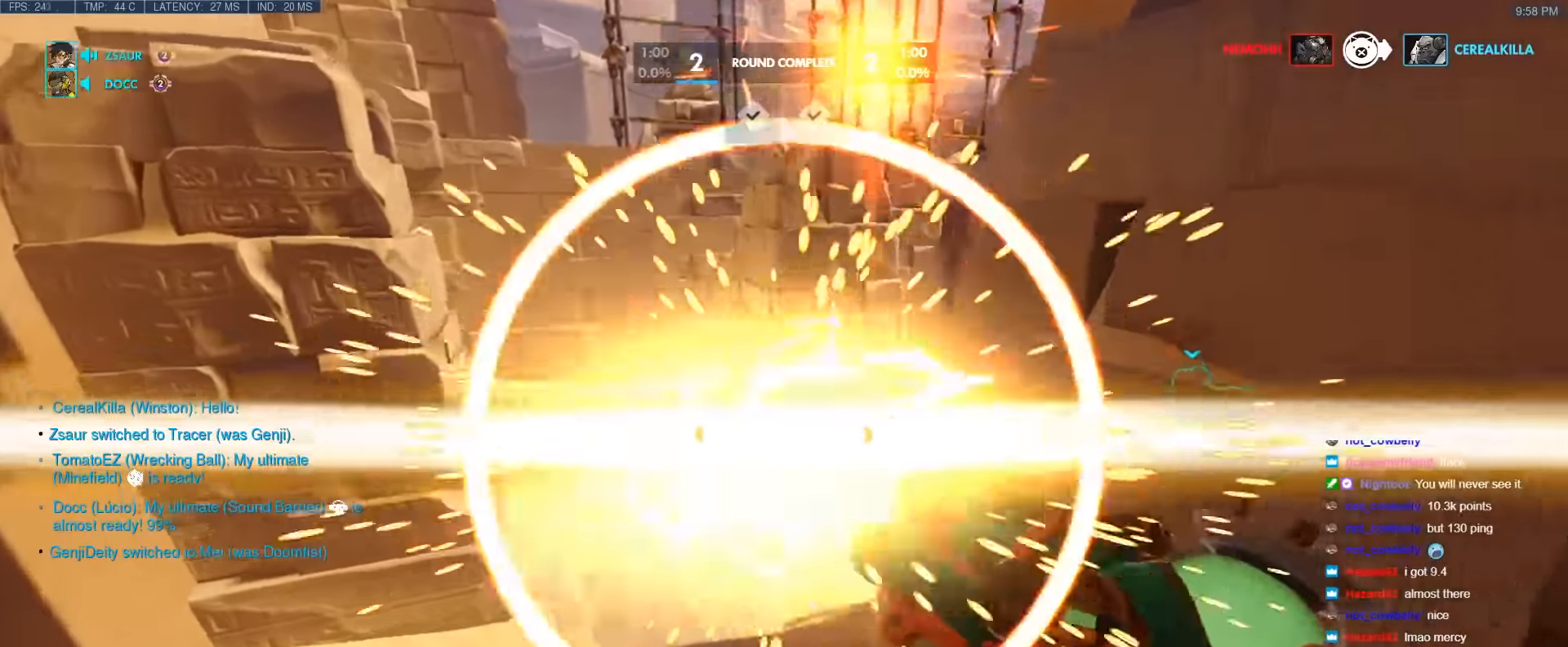
{"keys": ["w"], "events": [[50, "e", "down"], [150, "e", "up"]]}
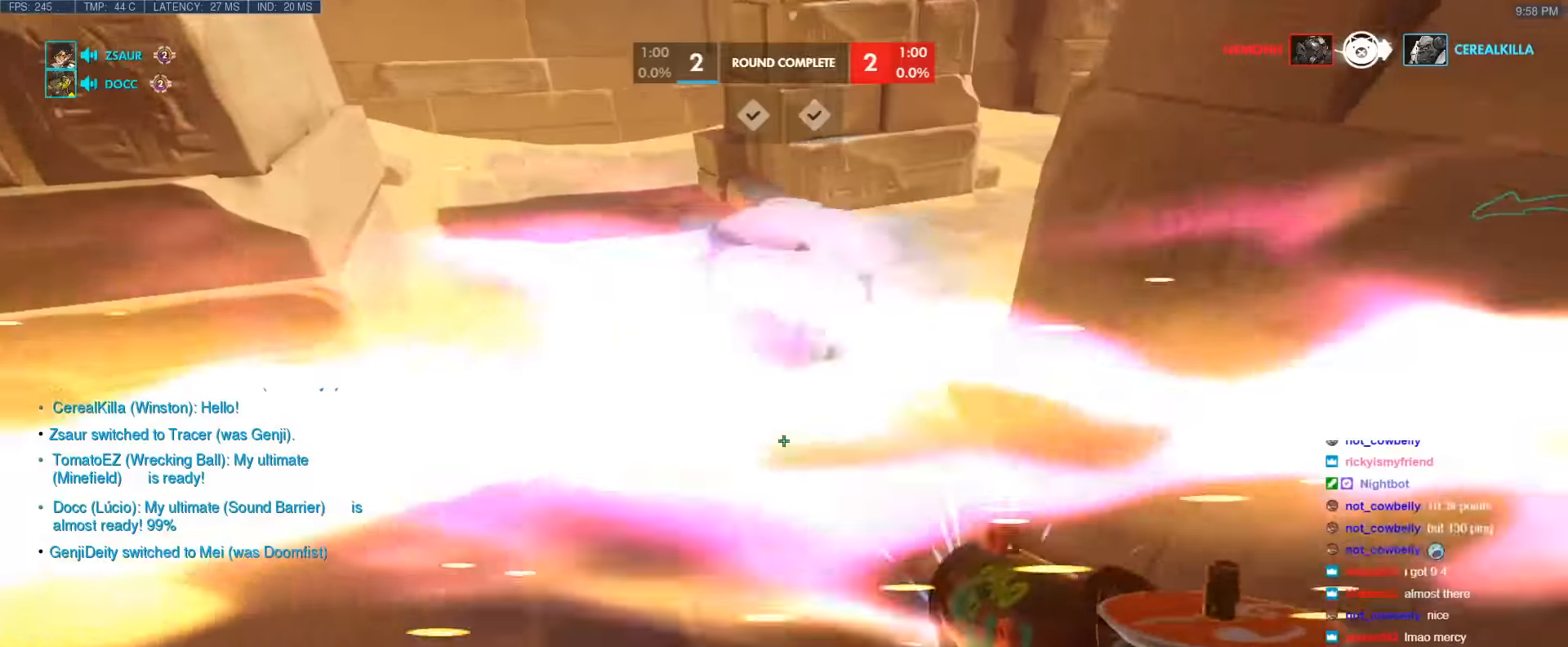
{"keys": ["w"], "events": []}
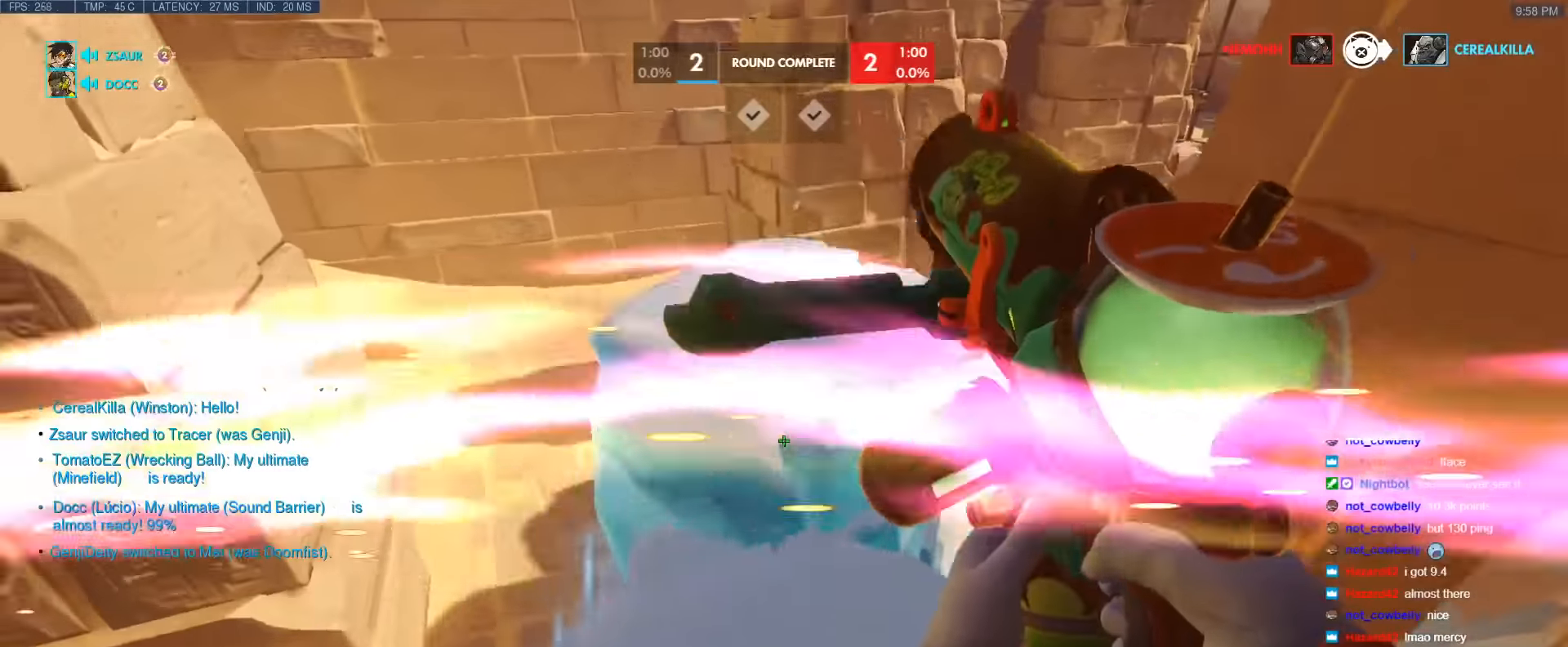
{"keys": ["w"], "events": []}
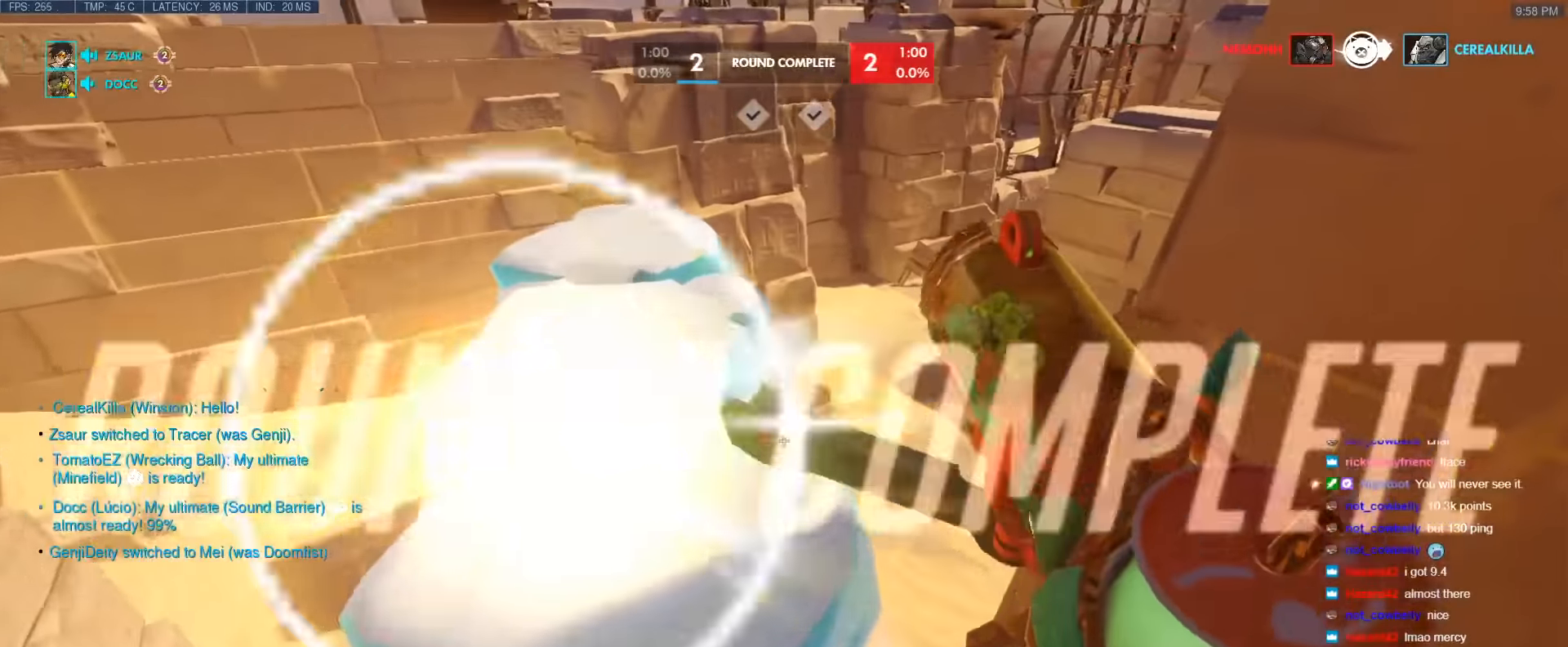
{"keys": ["w"], "events": []}
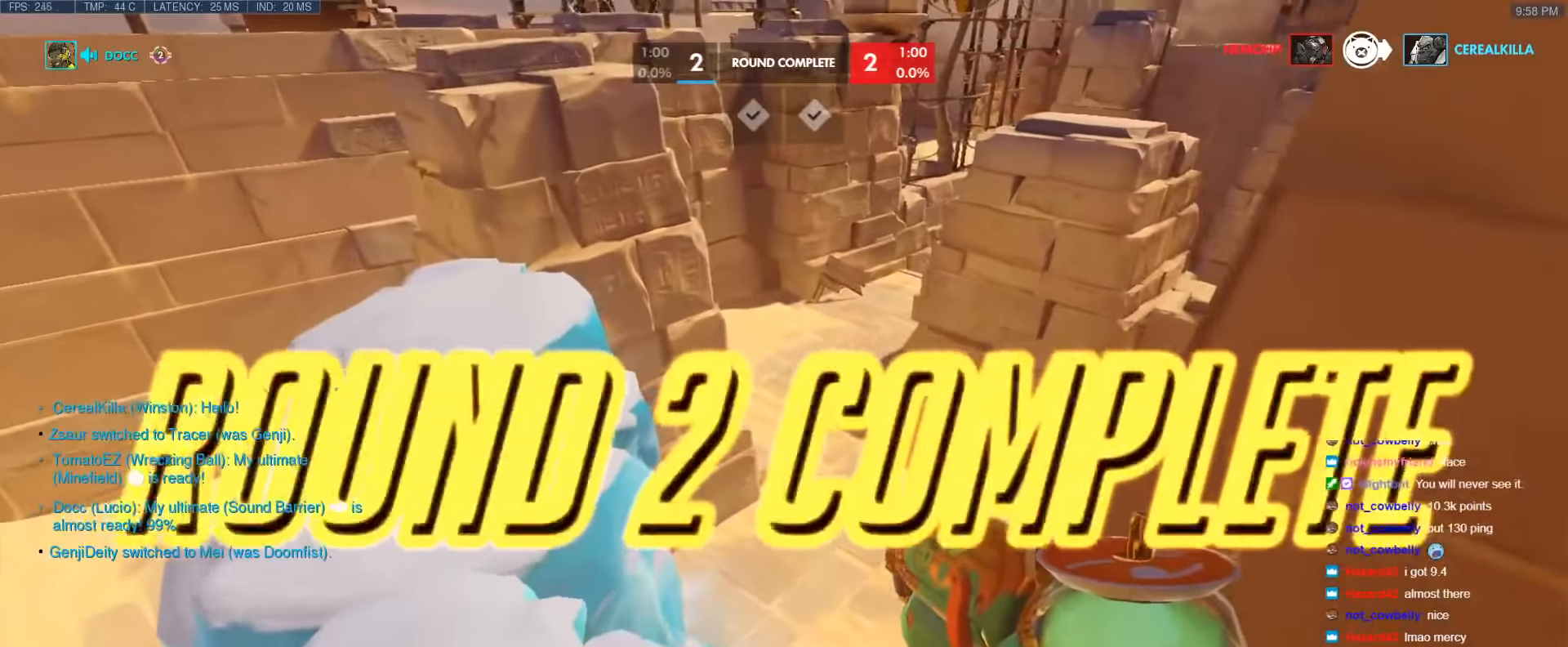
{"keys": ["space", "w"], "events": [[350, "space", "down"]]}
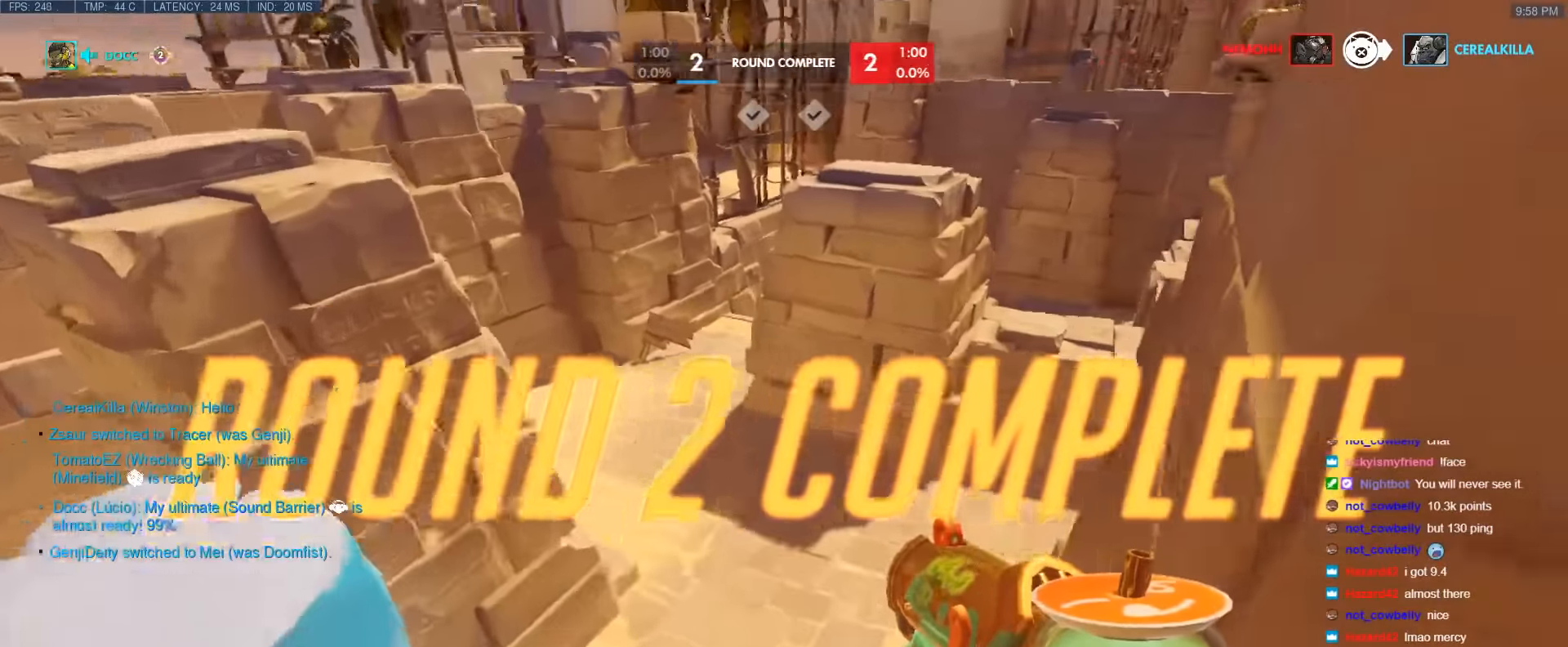
{"keys": ["w"], "events": [[84, "space", "up"]]}
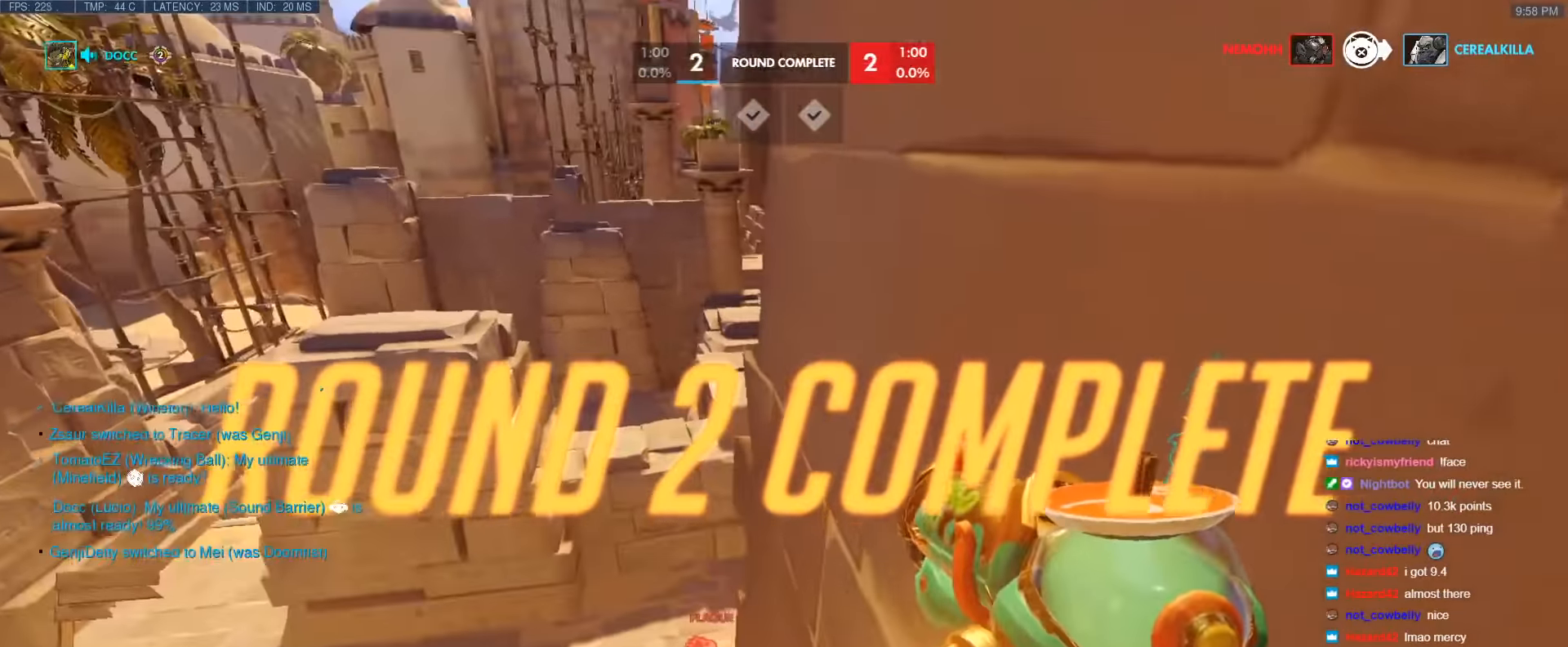
{"keys": ["a", "w"], "events": [[100, "a", "down"]]}
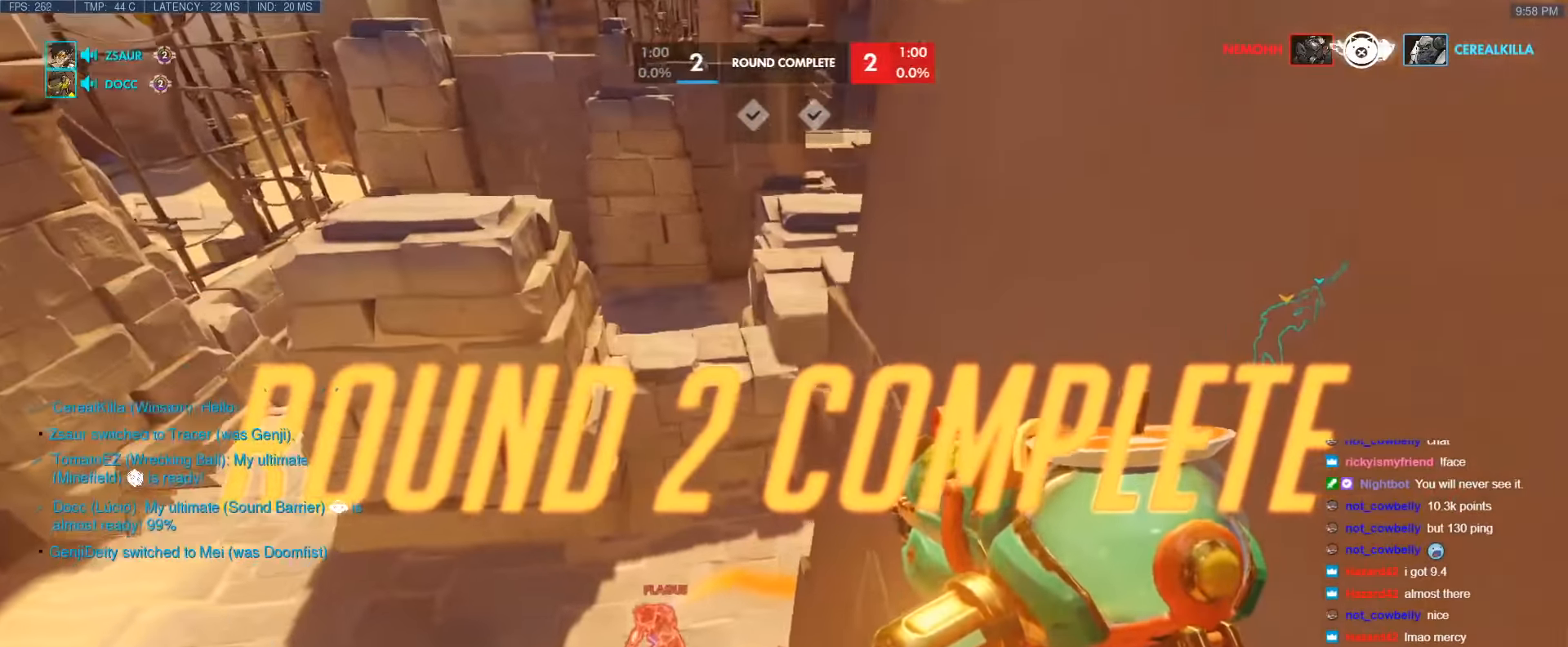
{"keys": ["a"], "events": [[167, "w", "up"]]}
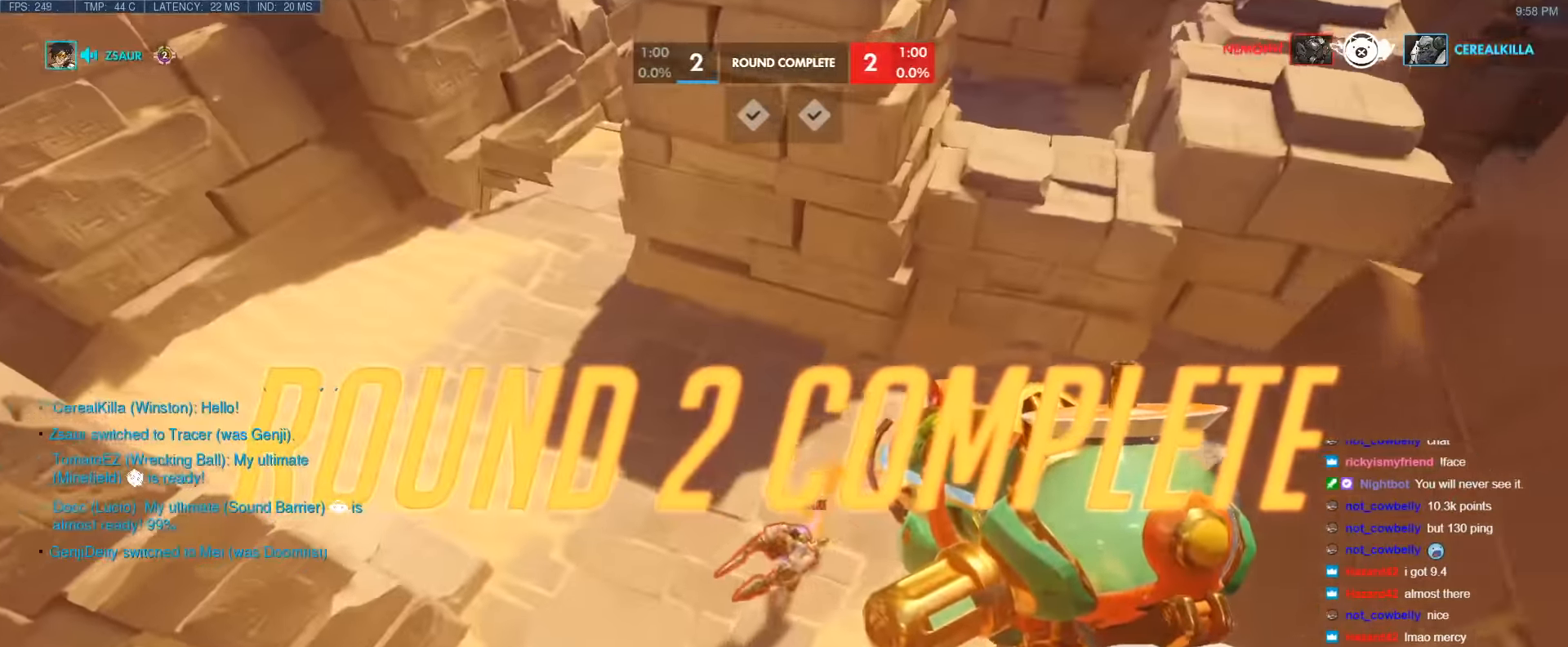
{"keys": [], "events": [[267, "a", "up"]]}